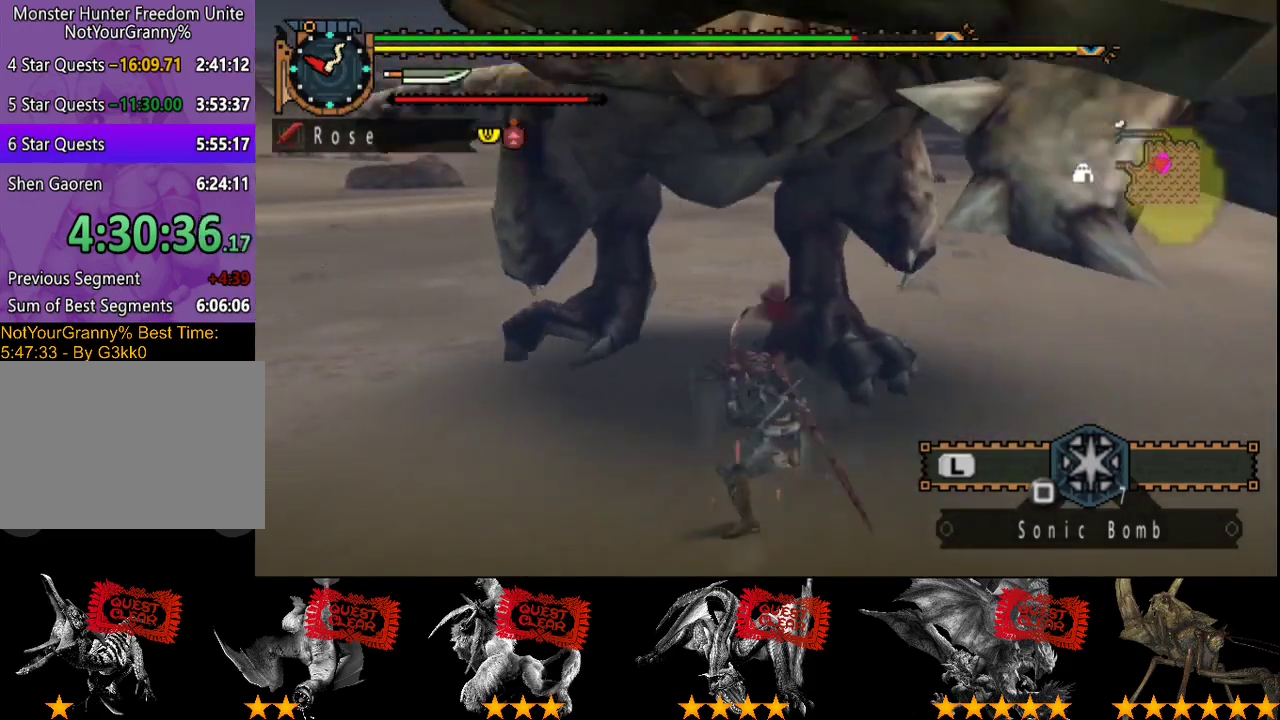
Gameplay with a controller (PlayStation layout); each line is a JSON object with the inputs held at the frame after it. "events" lists button and stick changes between this image and that frame as [ms after this image, input, new state], when the widget could be followed in between. Not read: L3 R3.
{"buttons": [], "left_stick": "up-right", "right_stick": "center", "events": [[200, "TRIANGLE", "up"], [333, "left_stick", "up-right"]]}
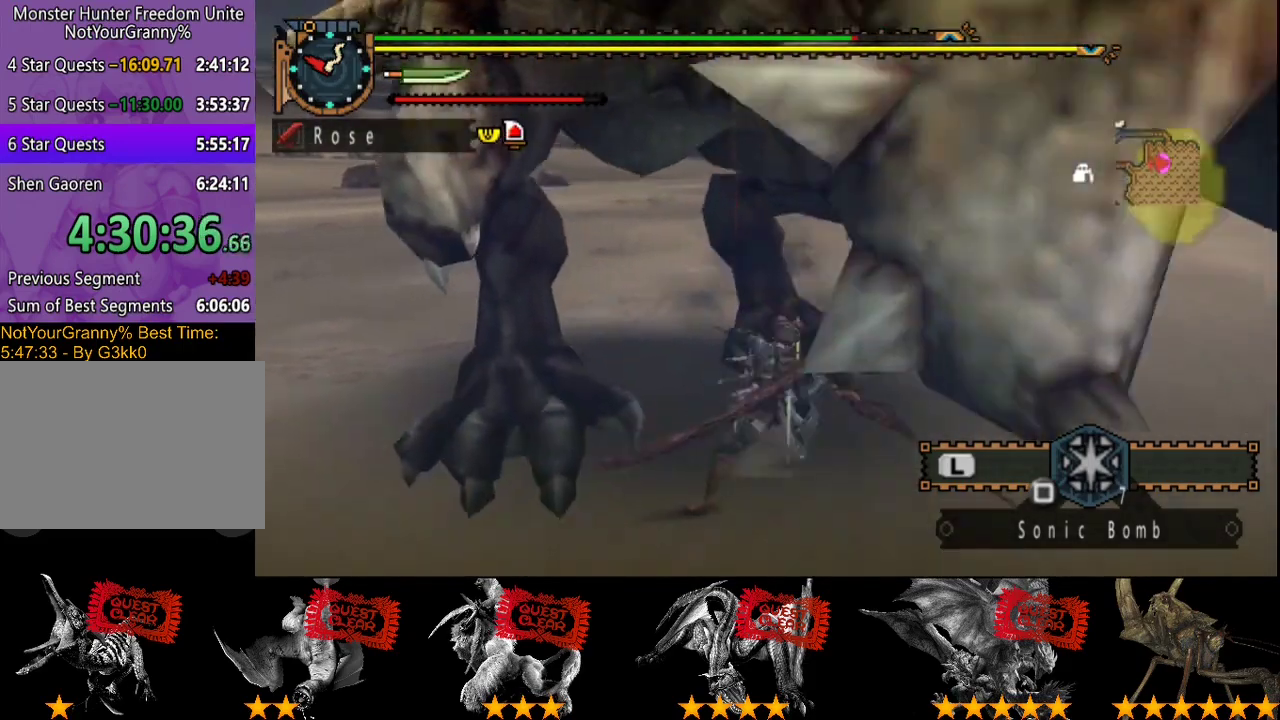
{"buttons": [], "left_stick": "up", "right_stick": "center", "events": [[100, "left_stick", "up"]]}
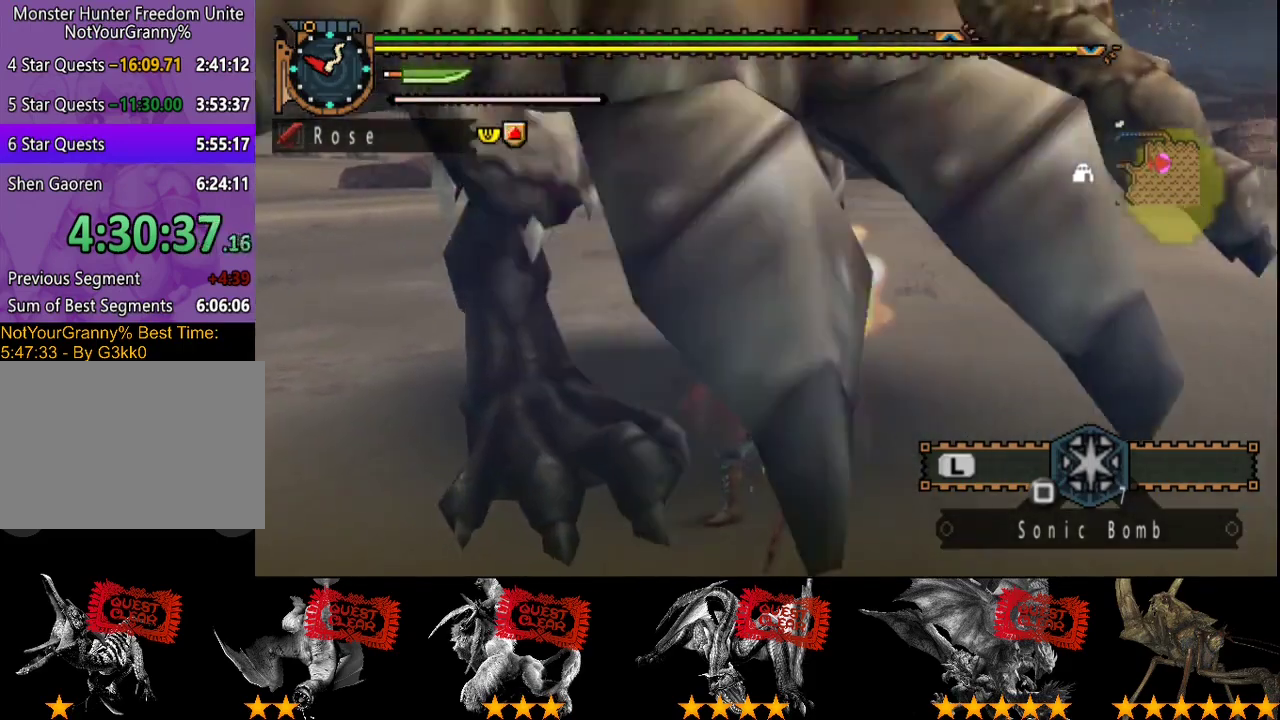
{"buttons": [], "left_stick": "up-left", "right_stick": "left", "events": [[250, "right_stick", "left"], [383, "left_stick", "up-left"]]}
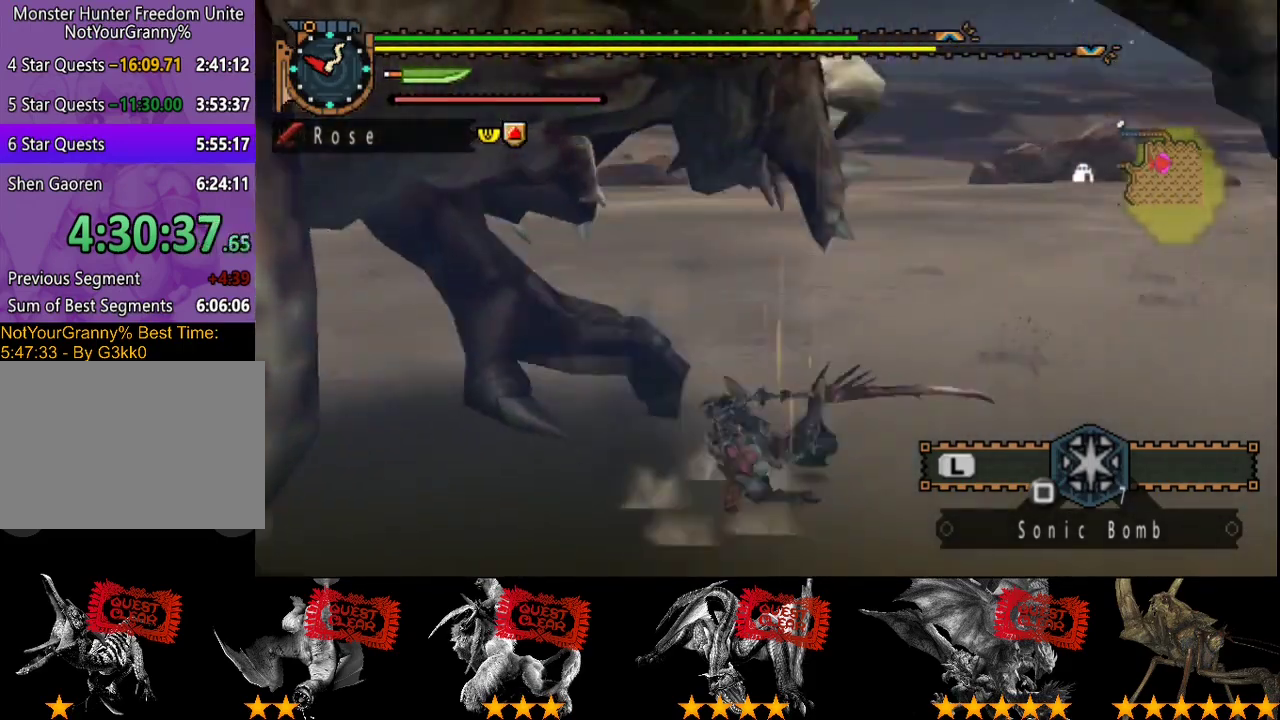
{"buttons": [], "left_stick": "up-left", "right_stick": "center", "events": [[283, "right_stick", "center"]]}
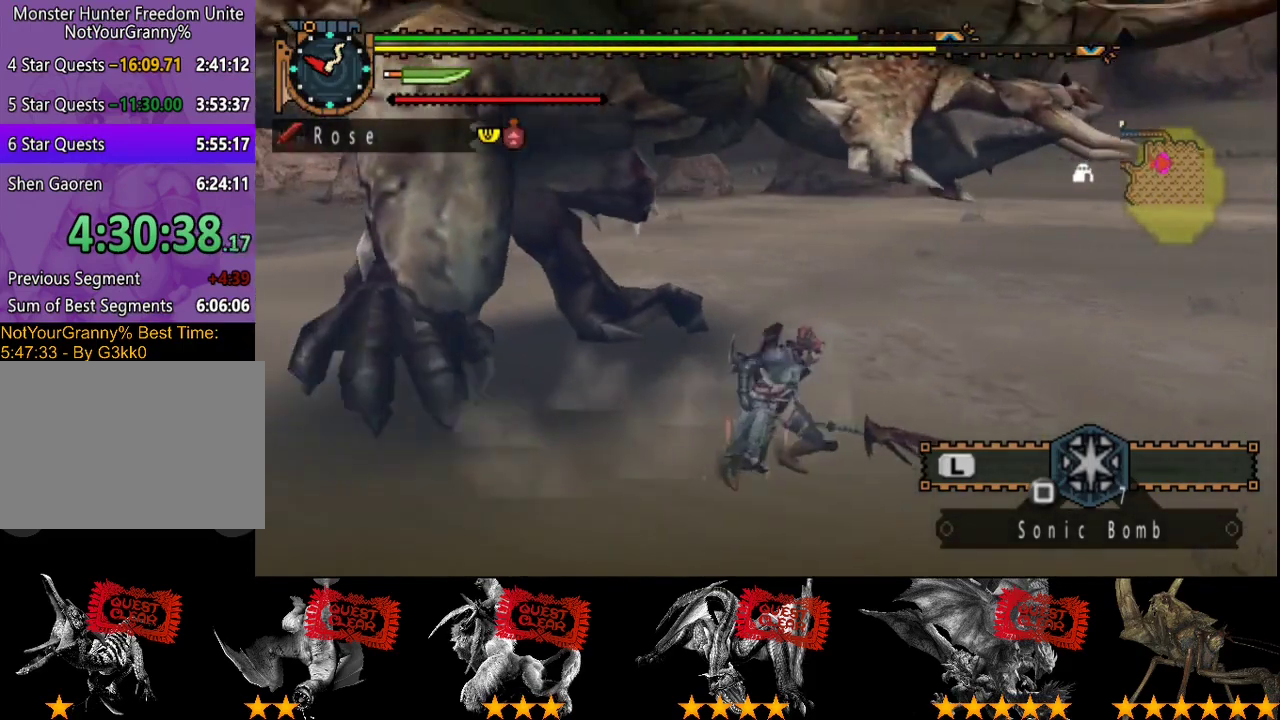
{"buttons": [], "left_stick": "up-left", "right_stick": "left", "events": [[183, "TRIANGLE", "down"], [250, "TRIANGLE", "up"], [450, "right_stick", "left"]]}
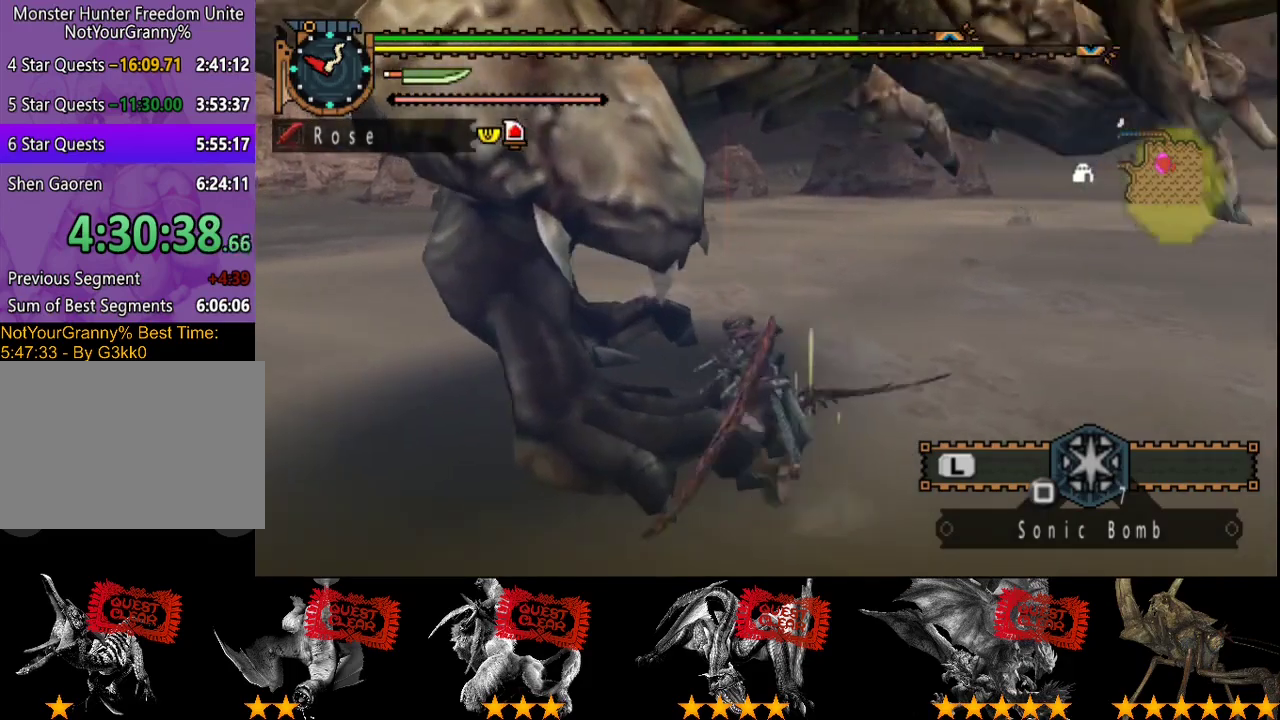
{"buttons": ["R2"], "left_stick": "up-left", "right_stick": "center", "events": [[117, "R2", "down"], [150, "right_stick", "up-left"], [217, "R2", "up"], [217, "right_stick", "center"], [300, "R2", "down"], [367, "R2", "up"], [467, "R2", "down"]]}
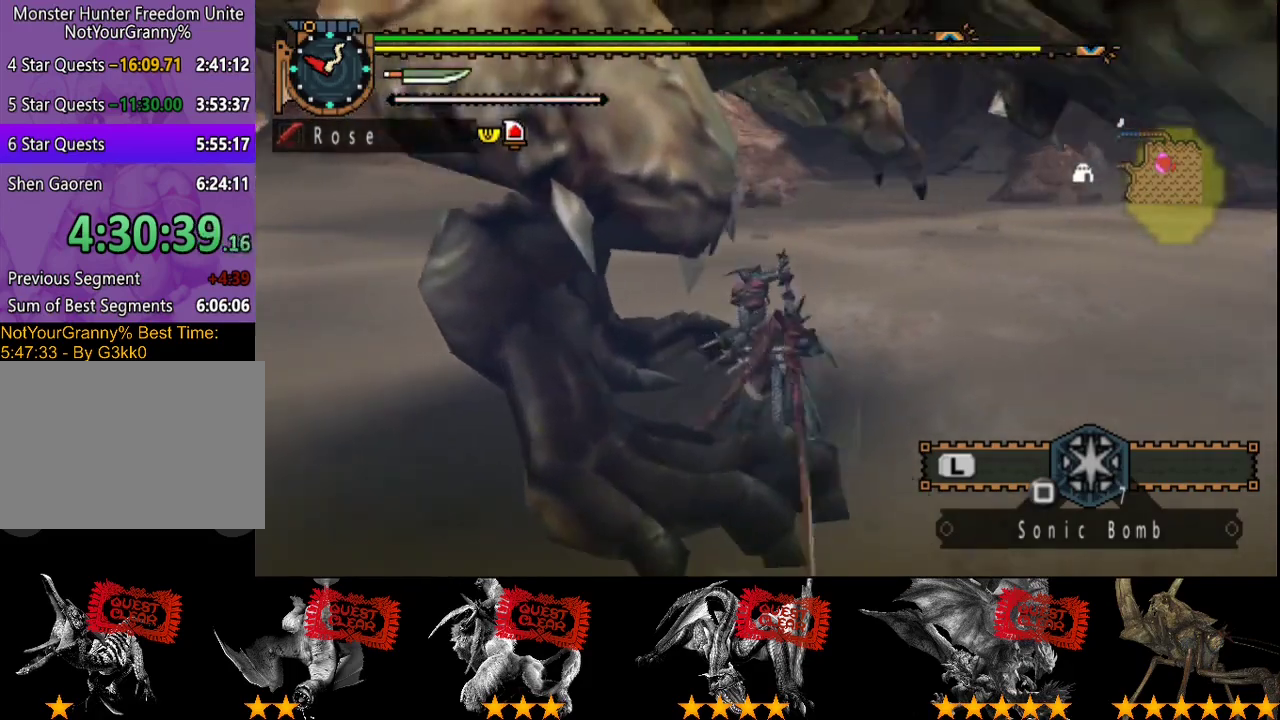
{"buttons": ["R2"], "left_stick": "left", "right_stick": "center", "events": [[33, "R2", "up"], [33, "left_stick", "left"], [267, "R2", "down"], [333, "R2", "up"], [433, "R2", "down"]]}
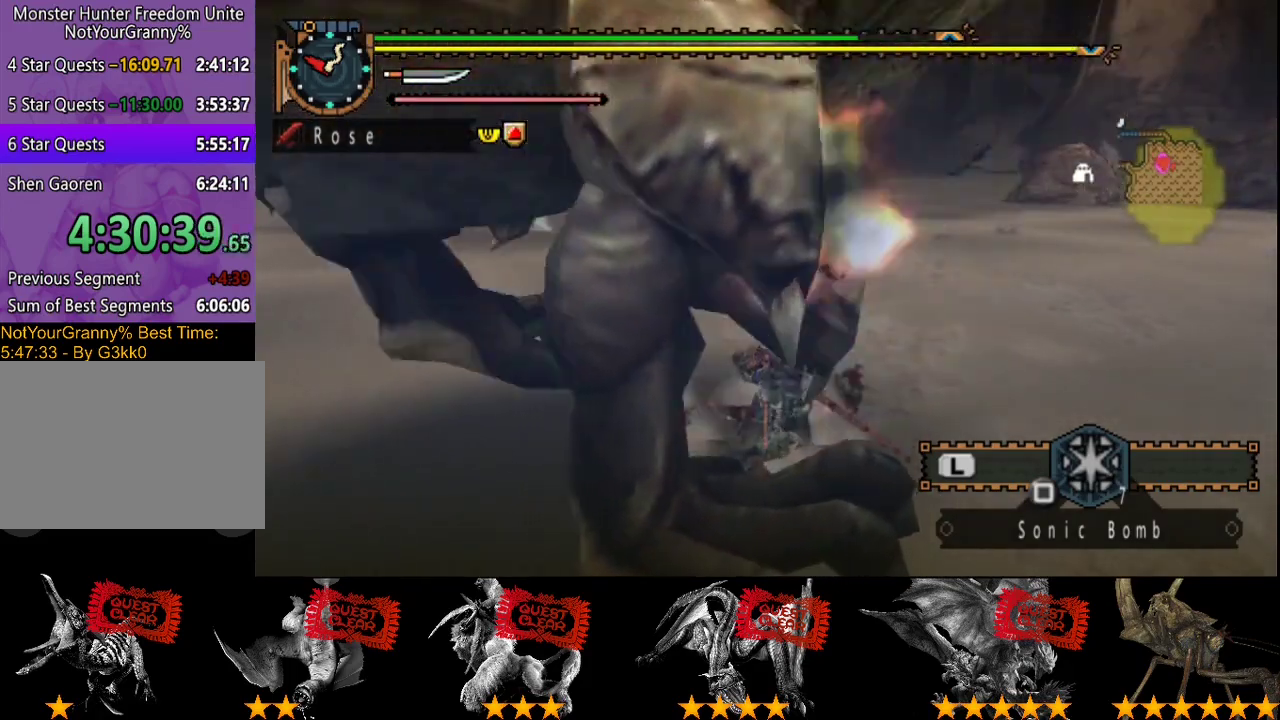
{"buttons": ["R2"], "left_stick": "left", "right_stick": "center", "events": [[200, "R2", "up"], [267, "R2", "down"], [367, "R2", "up"], [417, "R2", "down"]]}
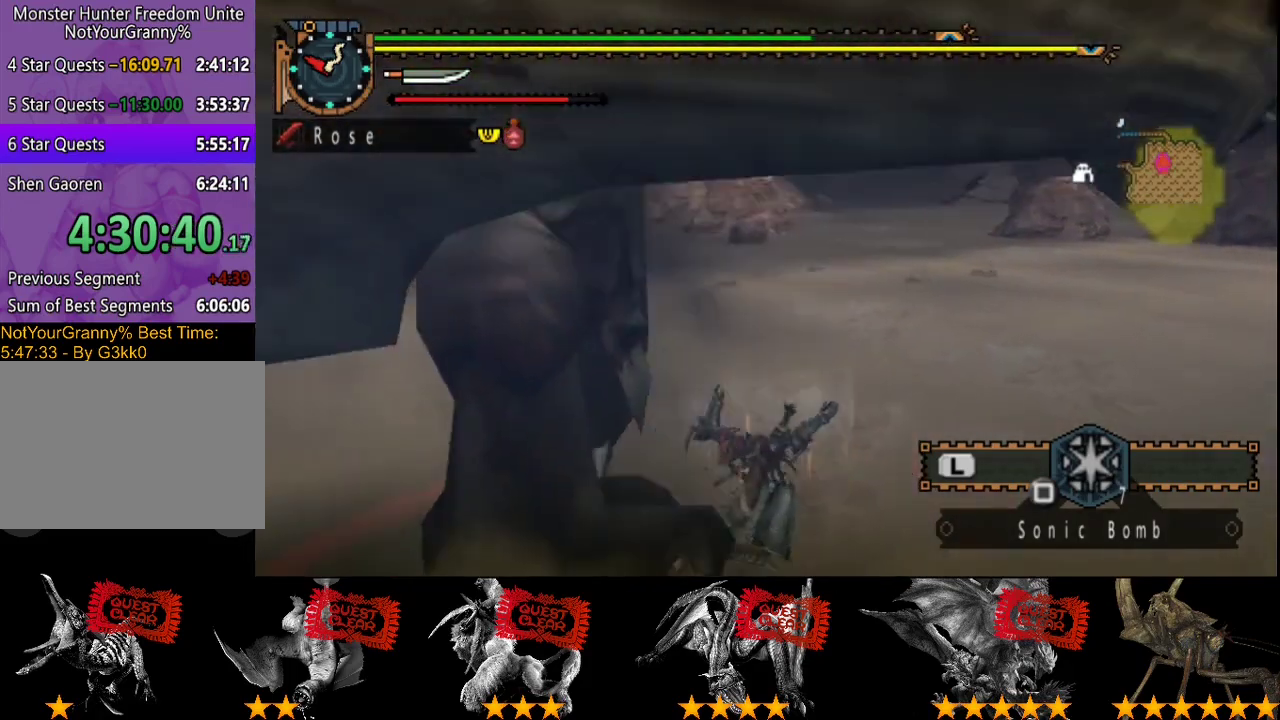
{"buttons": [], "left_stick": "center", "right_stick": "left", "events": [[17, "R2", "up"], [83, "right_stick", "left"], [150, "left_stick", "center"]]}
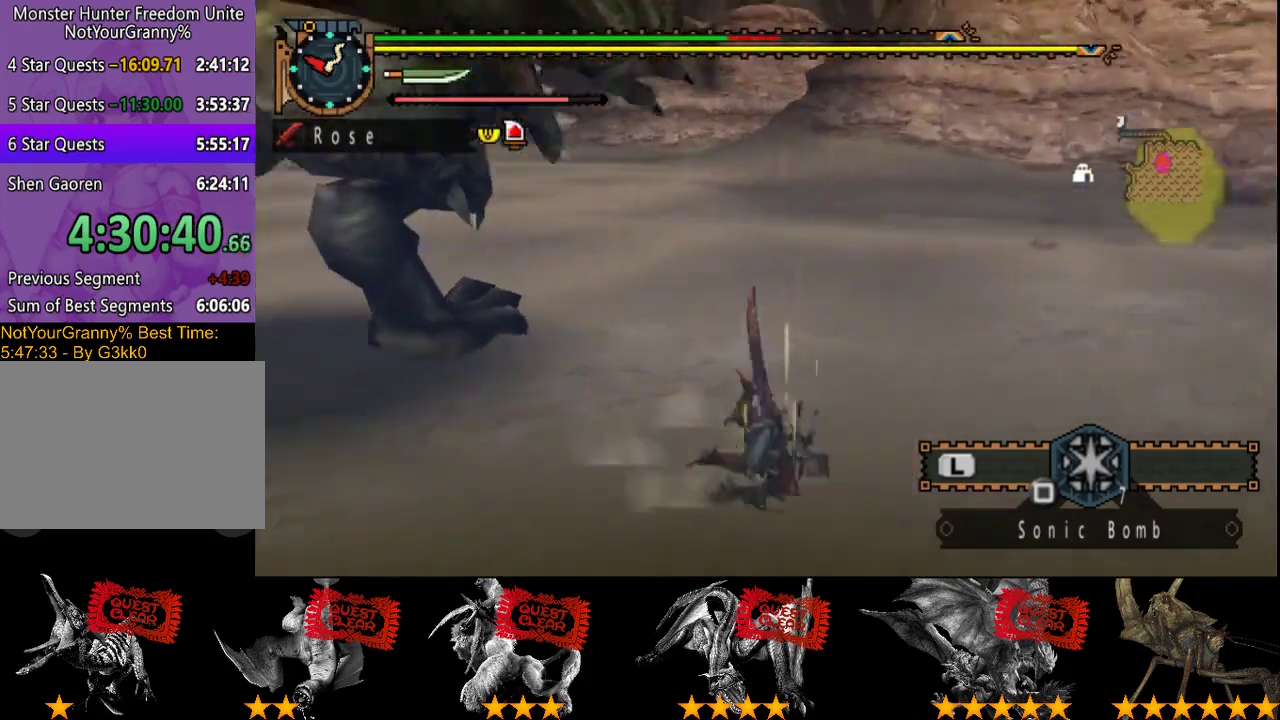
{"buttons": ["L2"], "left_stick": "up-right", "right_stick": "left", "events": [[217, "L2", "down"], [250, "right_stick", "center"], [450, "left_stick", "up-right"], [450, "right_stick", "left"]]}
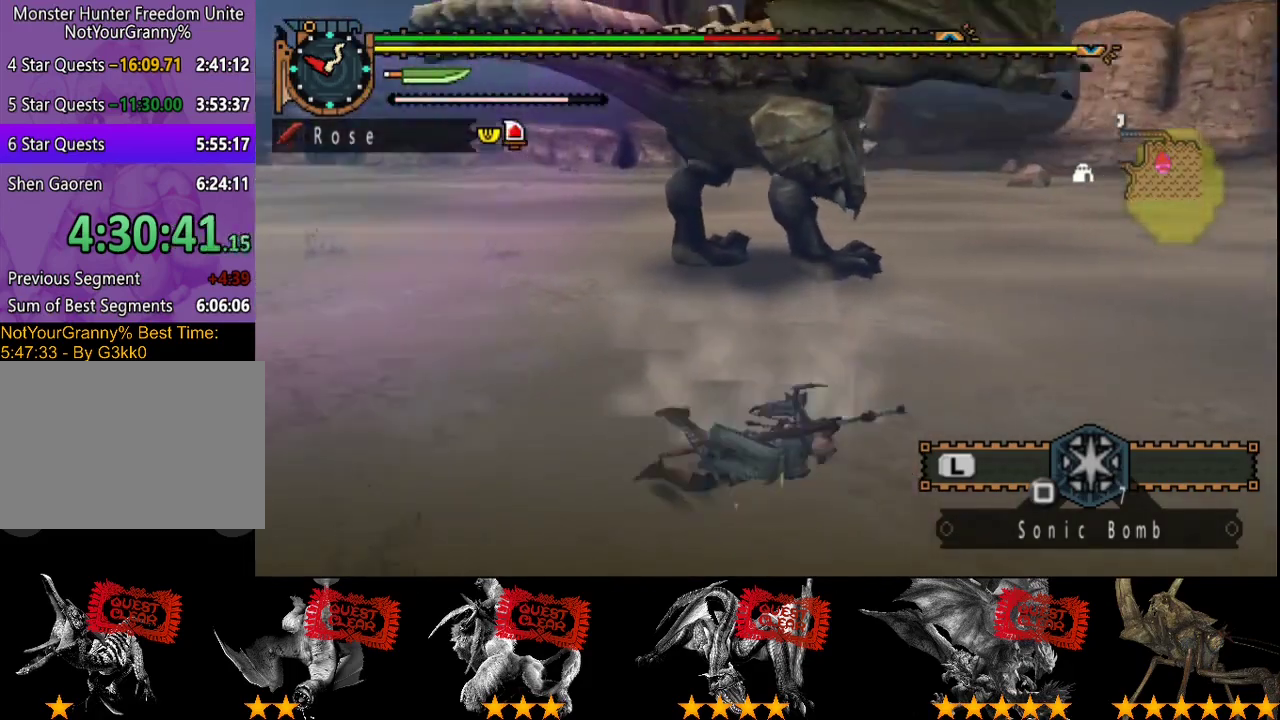
{"buttons": ["SQUARE", "L2"], "left_stick": "up-right", "right_stick": "center", "events": [[83, "right_stick", "center"], [233, "SQUARE", "down"], [400, "SQUARE", "up"], [483, "SQUARE", "down"]]}
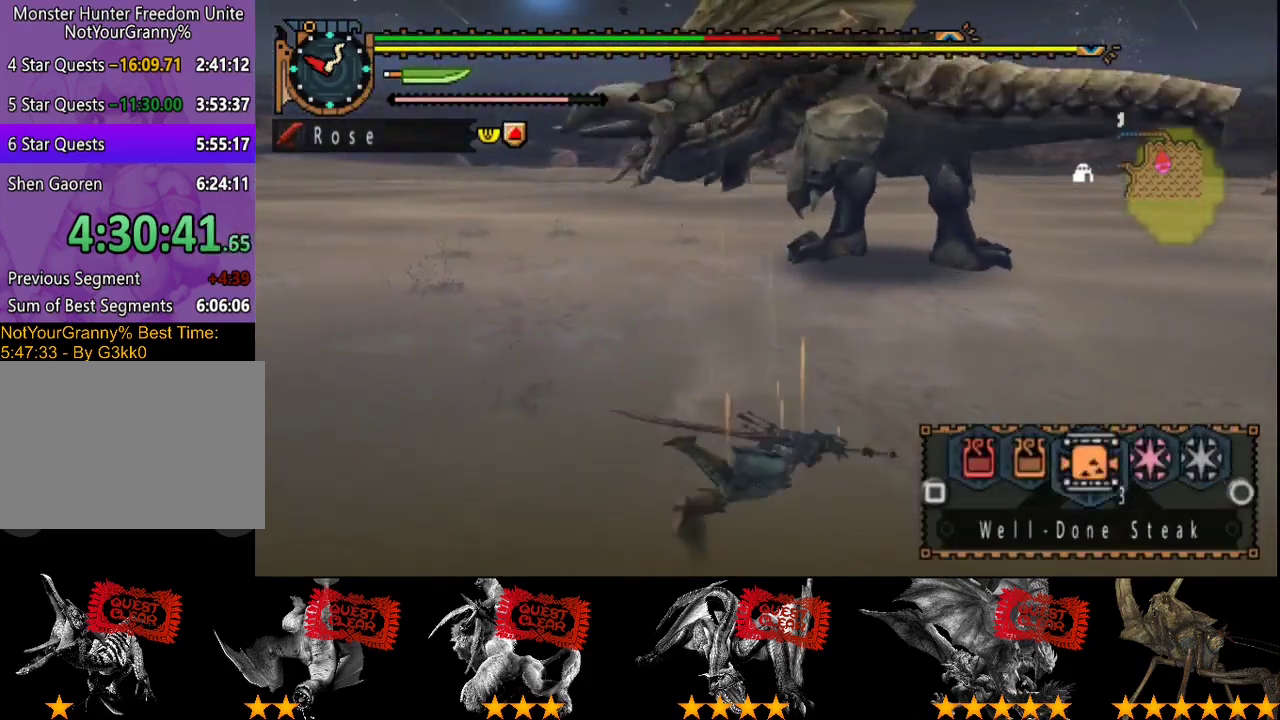
{"buttons": ["SQUARE", "L2"], "left_stick": "up-right", "right_stick": "center", "events": [[33, "SQUARE", "up"], [100, "SQUARE", "down"], [167, "SQUARE", "up"], [233, "SQUARE", "down"], [300, "SQUARE", "up"], [367, "SQUARE", "down"], [433, "SQUARE", "up"], [500, "SQUARE", "down"]]}
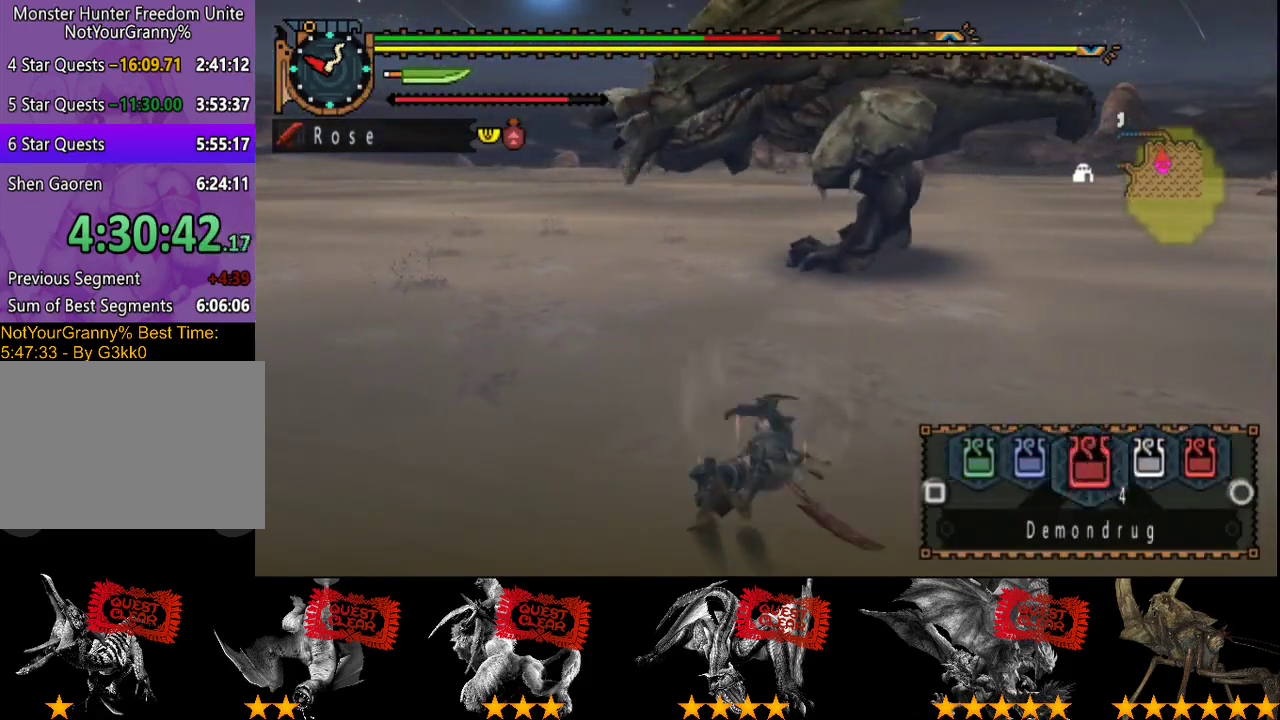
{"buttons": ["L2"], "left_stick": "up-right", "right_stick": "center", "events": [[200, "SQUARE", "up"], [267, "SQUARE", "down"], [433, "SQUARE", "up"]]}
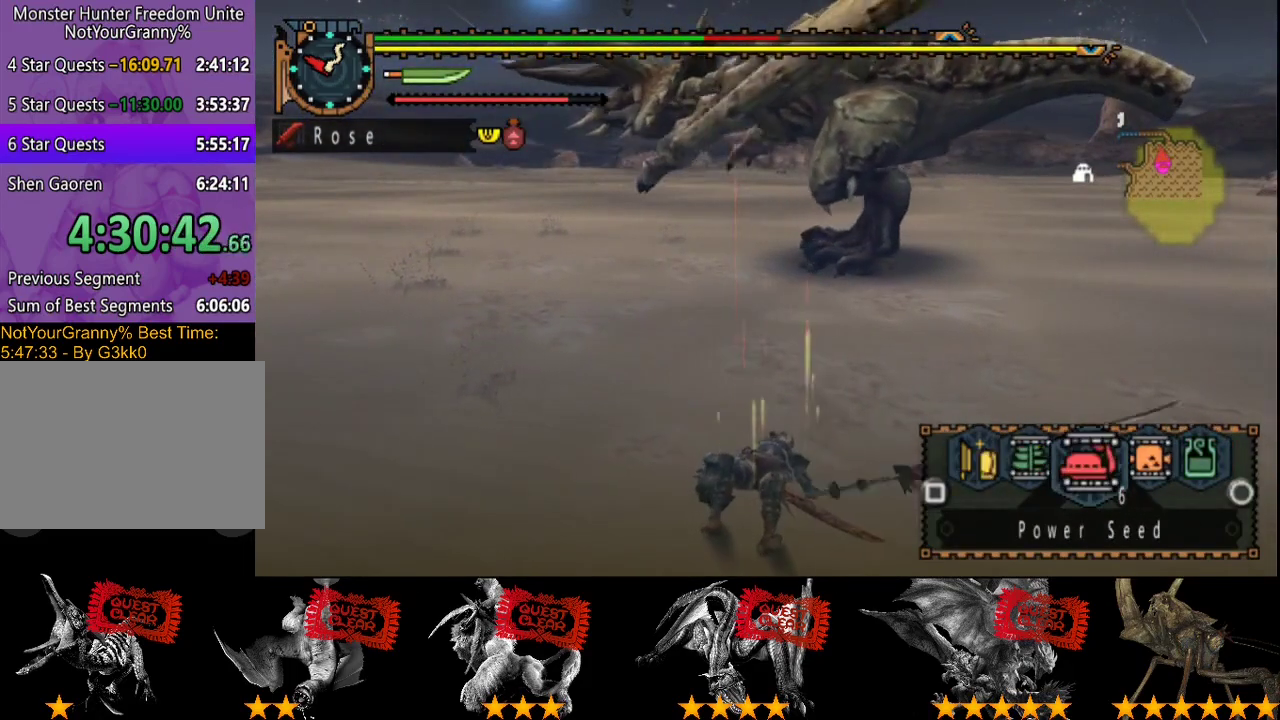
{"buttons": ["L2"], "left_stick": "up-right", "right_stick": "center", "events": [[233, "SQUARE", "down"], [300, "SQUARE", "up"]]}
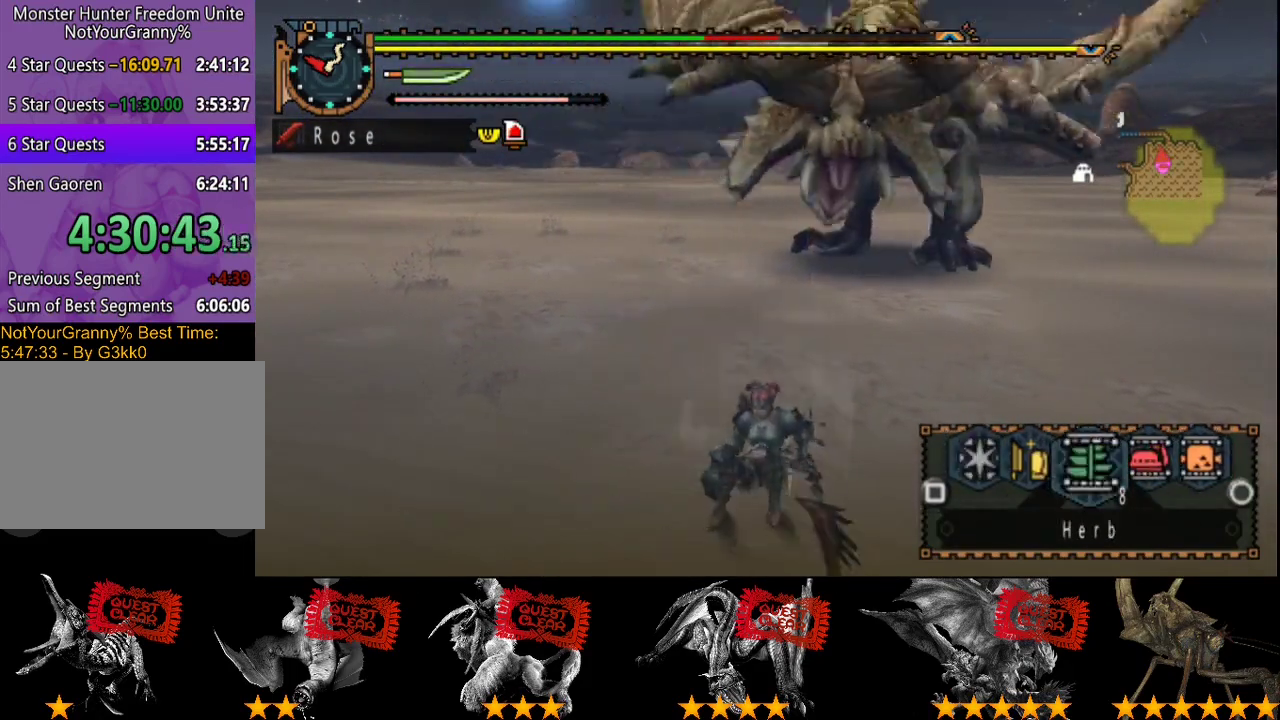
{"buttons": ["L2"], "left_stick": "right", "right_stick": "center", "events": [[117, "CIRCLE", "down"], [183, "CIRCLE", "up"], [383, "CIRCLE", "down"], [417, "left_stick", "right"], [450, "CIRCLE", "up"]]}
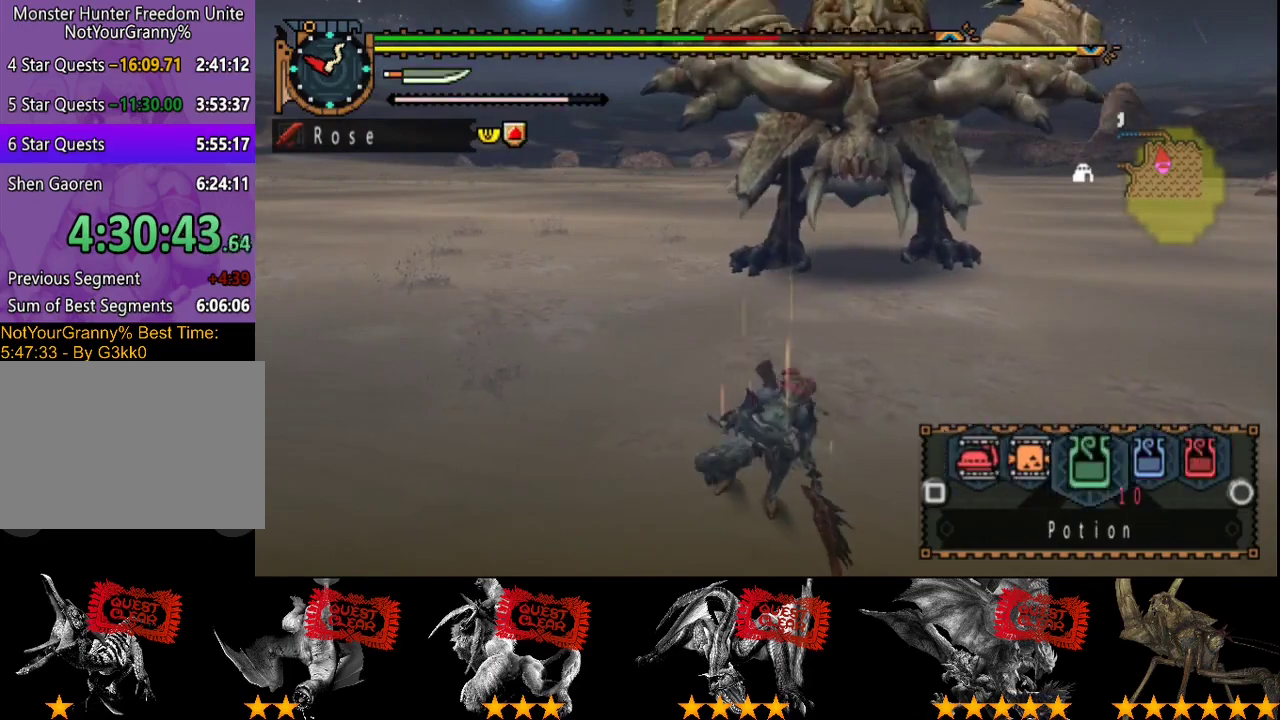
{"buttons": [], "left_stick": "right", "right_stick": "center", "events": [[117, "L2", "up"]]}
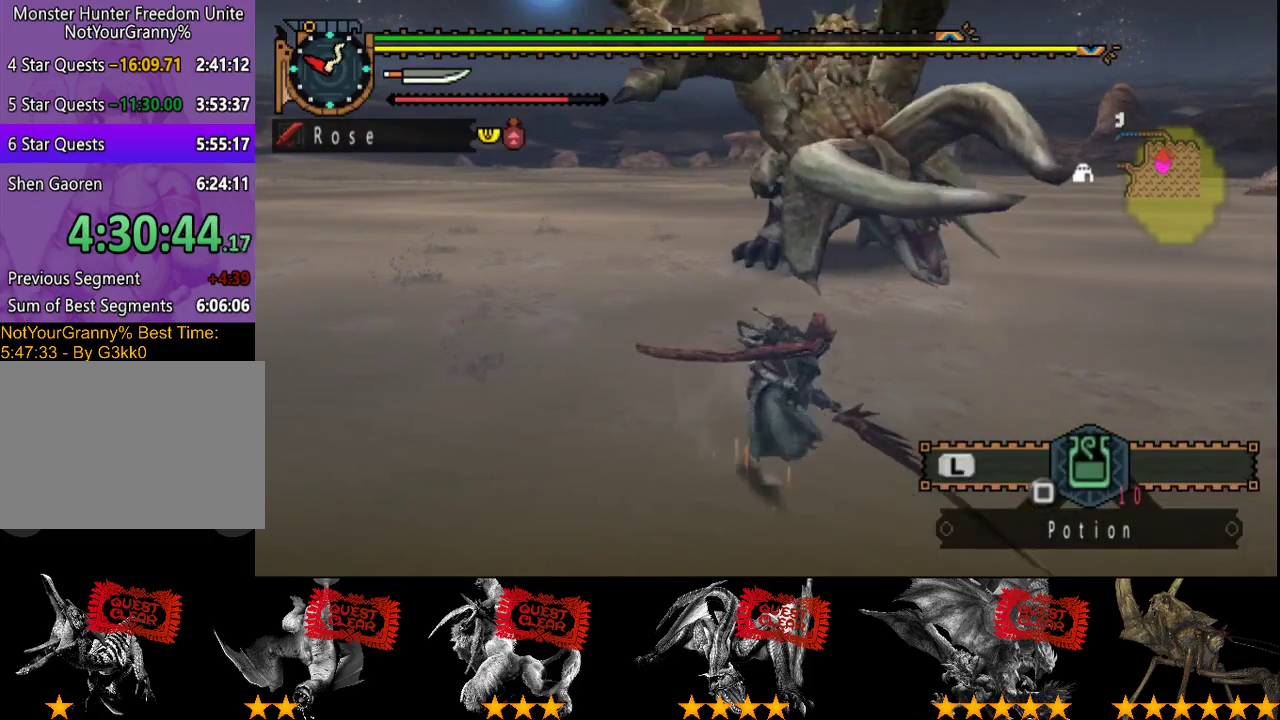
{"buttons": [], "left_stick": "right", "right_stick": "center", "events": [[167, "right_stick", "left"], [300, "right_stick", "center"]]}
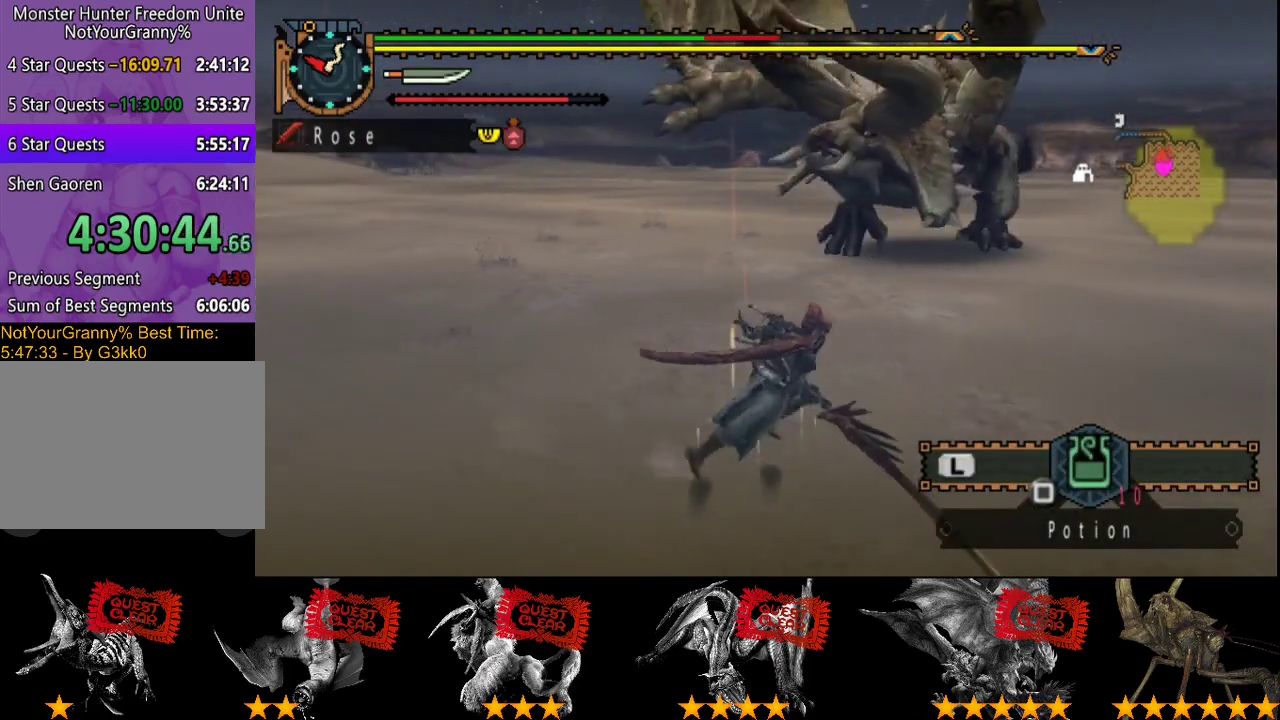
{"buttons": [], "left_stick": "right", "right_stick": "center", "events": []}
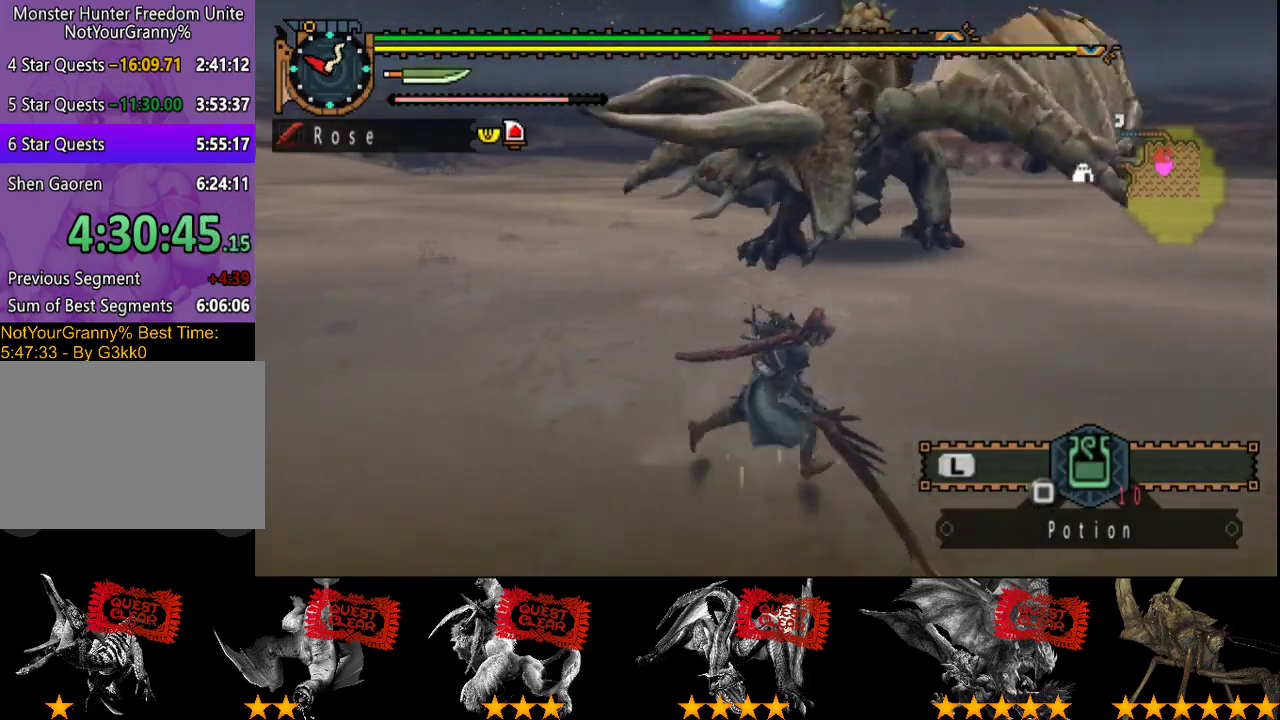
{"buttons": [], "left_stick": "down-right", "right_stick": "left", "events": [[250, "left_stick", "down-right"], [350, "right_stick", "left"]]}
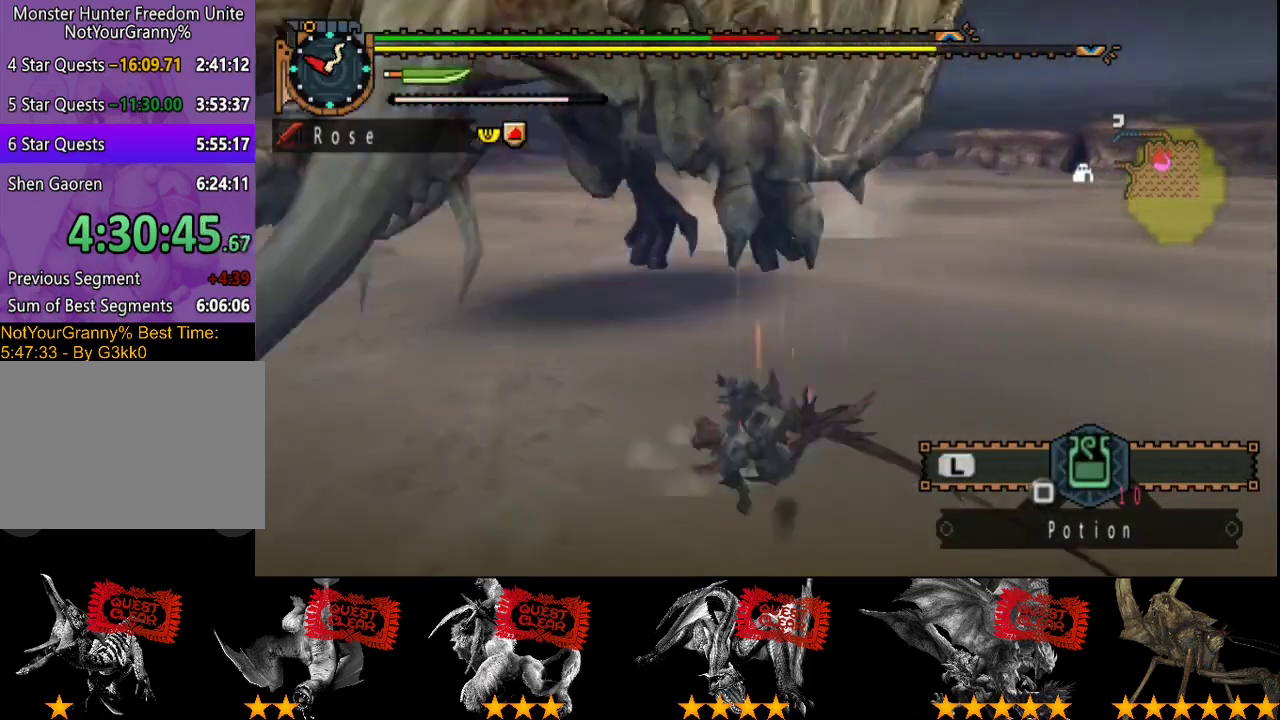
{"buttons": [], "left_stick": "left", "right_stick": "left", "events": [[350, "left_stick", "down-left"], [450, "left_stick", "left"]]}
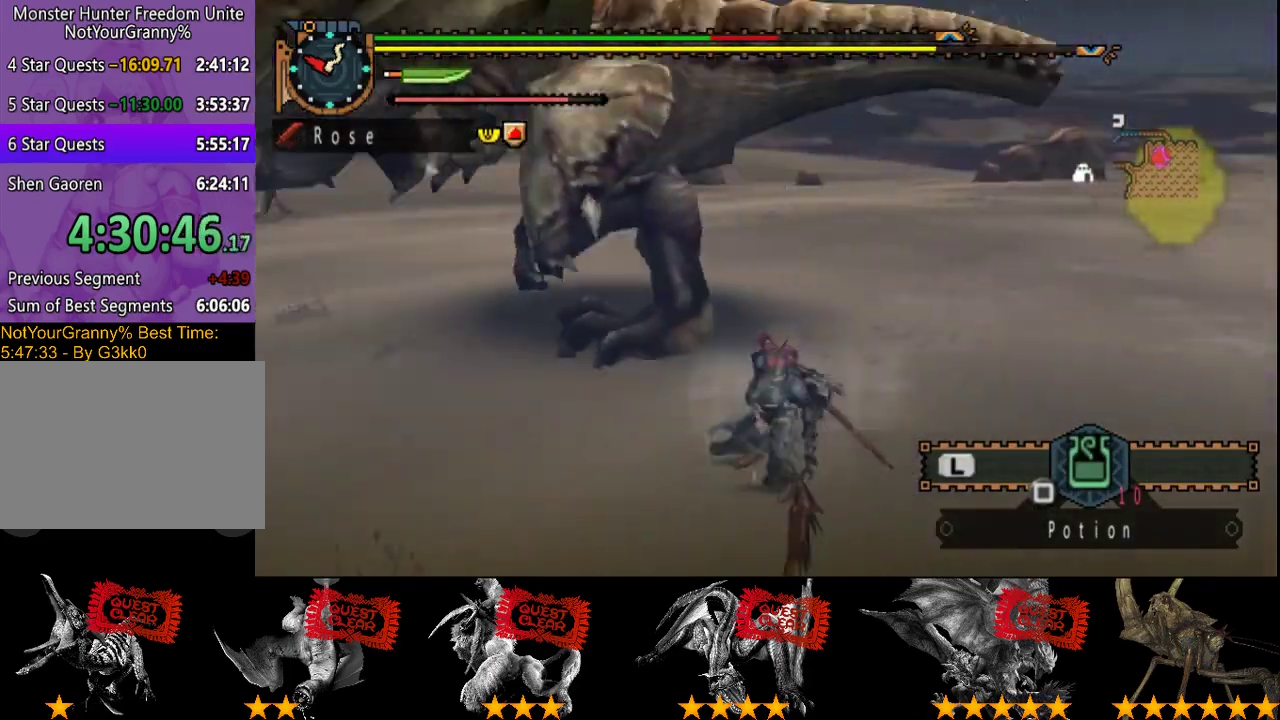
{"buttons": [], "left_stick": "up", "right_stick": "center", "events": [[17, "right_stick", "center"], [83, "left_stick", "up-left"], [117, "right_stick", "left"], [250, "left_stick", "up"], [283, "right_stick", "center"], [367, "TRIANGLE", "down"], [467, "TRIANGLE", "up"]]}
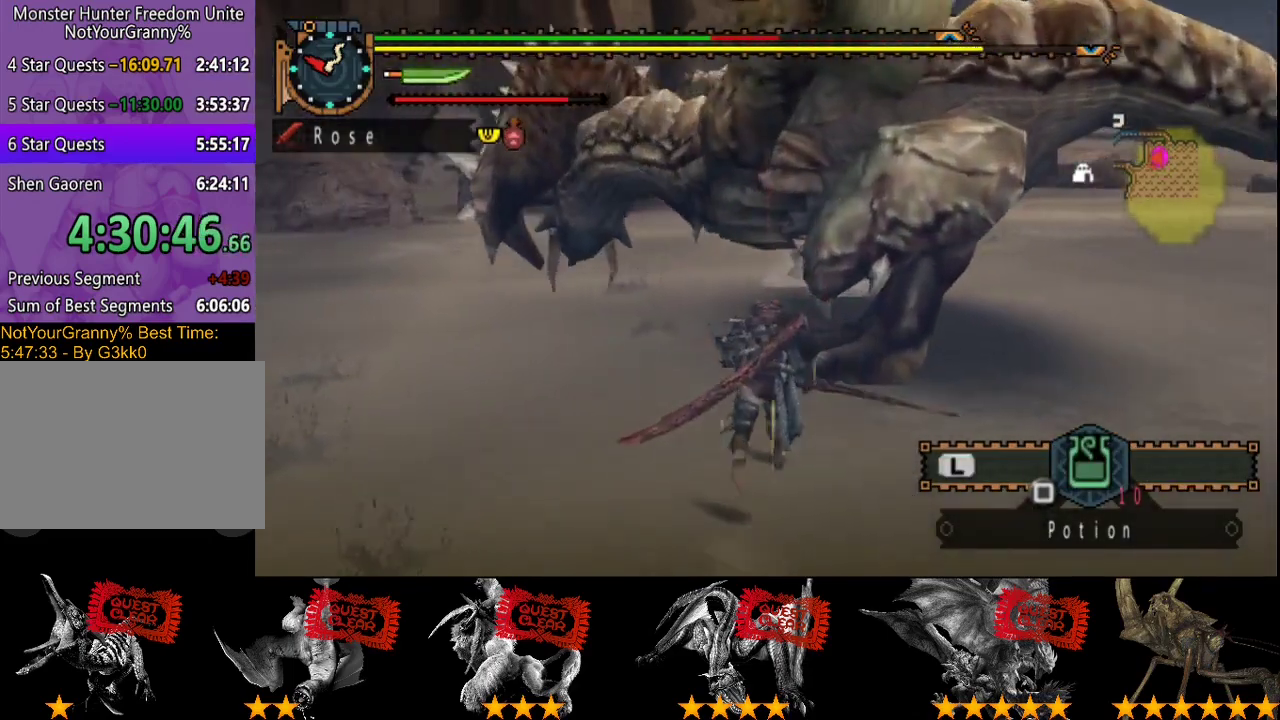
{"buttons": [], "left_stick": "up", "right_stick": "center", "events": [[367, "R2", "down"], [433, "R2", "up"]]}
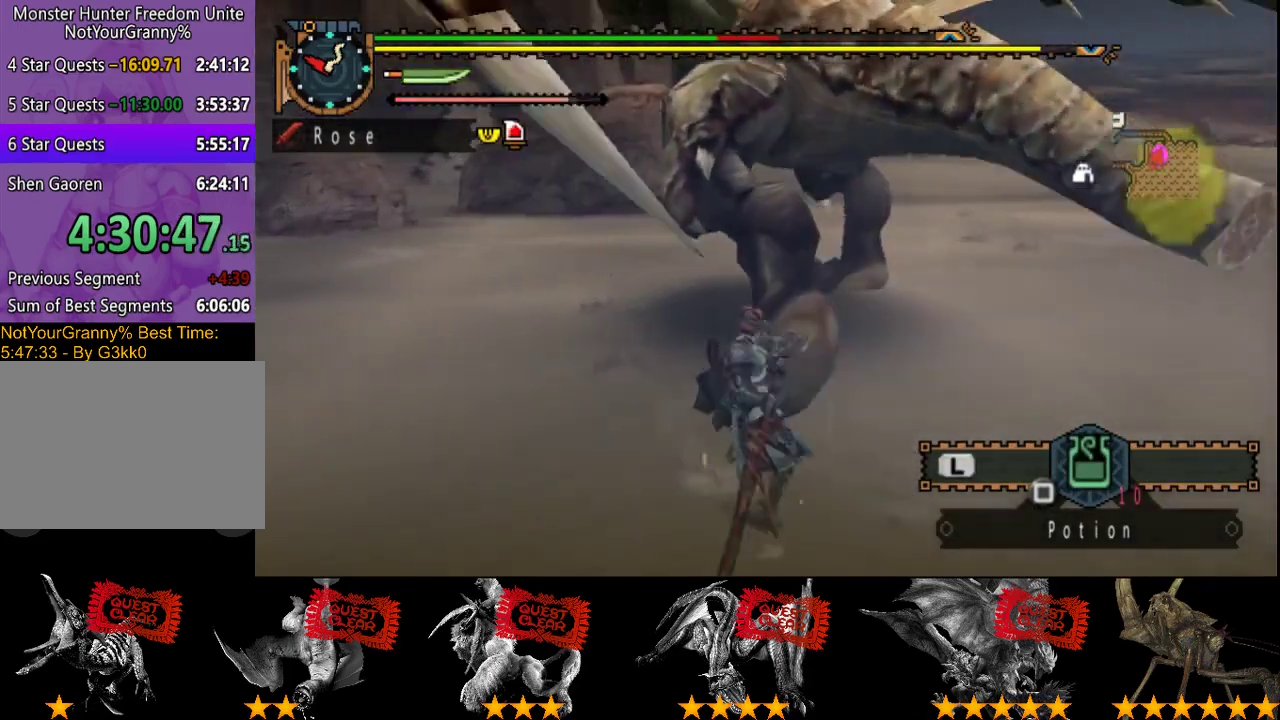
{"buttons": [], "left_stick": "up-left", "right_stick": "center", "events": [[33, "R2", "down"], [133, "R2", "up"], [200, "R2", "down"], [300, "R2", "up"], [400, "R2", "down"], [467, "R2", "up"], [500, "left_stick", "up-left"]]}
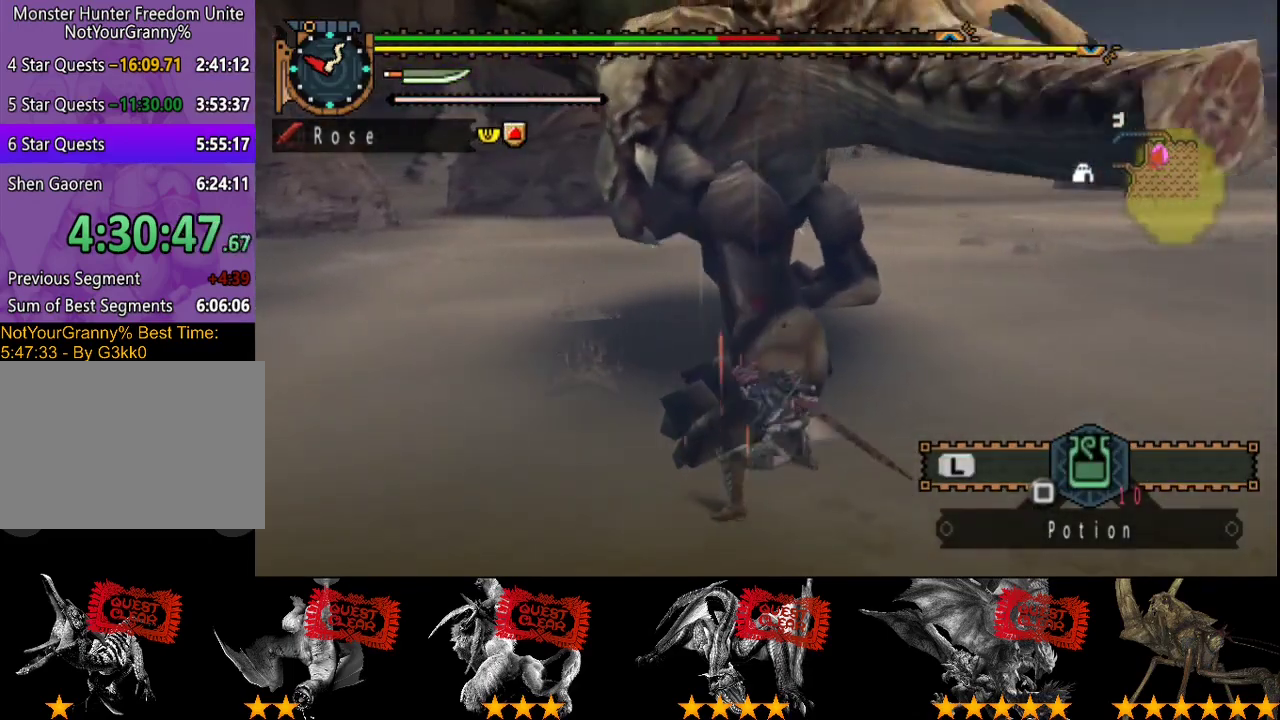
{"buttons": [], "left_stick": "left", "right_stick": "center", "events": [[67, "R2", "down"], [117, "R2", "up"], [200, "R2", "down"], [283, "R2", "up"], [283, "left_stick", "left"], [350, "R2", "down"], [450, "R2", "up"]]}
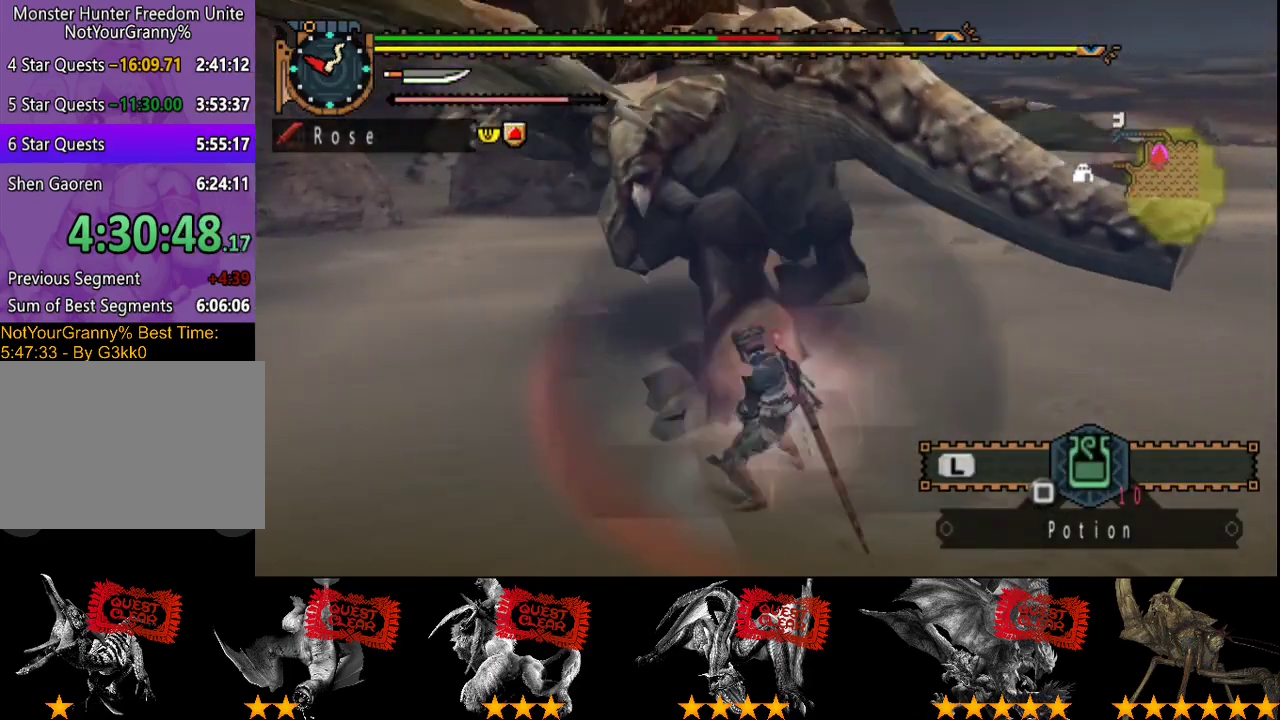
{"buttons": [], "left_stick": "up-left", "right_stick": "center", "events": [[17, "R2", "down"], [83, "R2", "up"], [183, "R2", "down"], [217, "left_stick", "up-left"], [283, "R2", "up"], [383, "R2", "down"], [483, "R2", "up"]]}
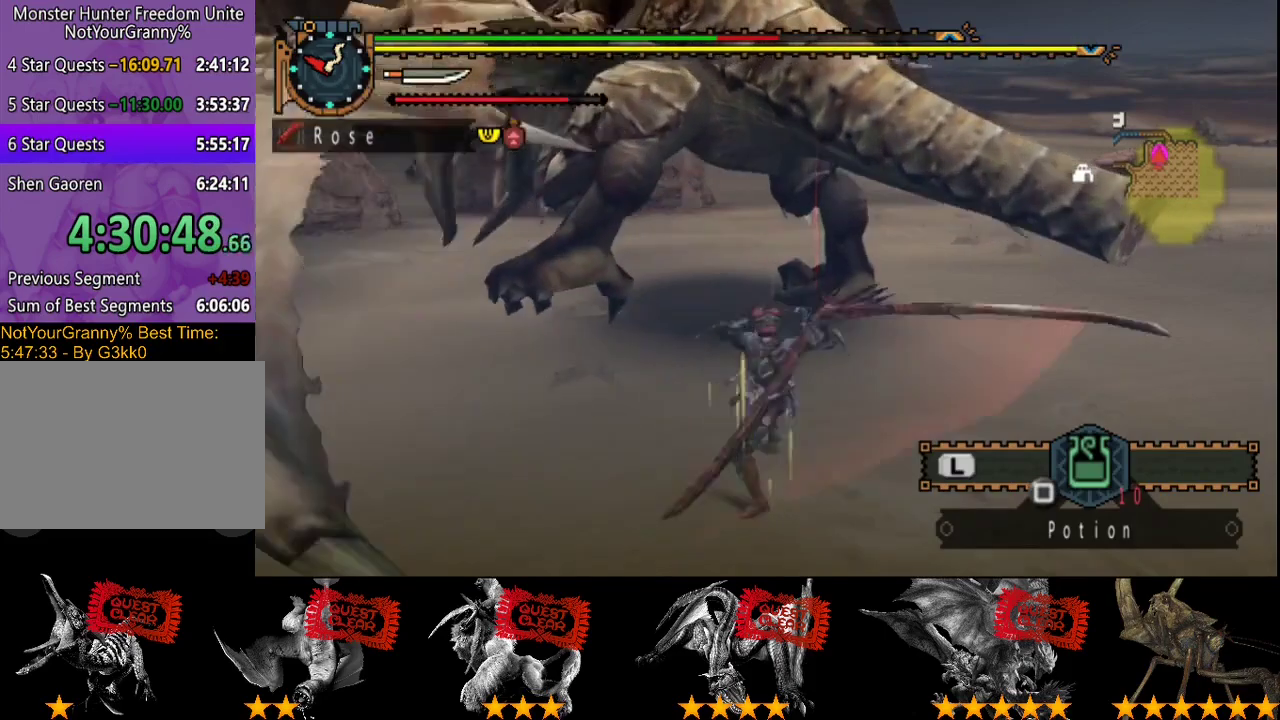
{"buttons": [], "left_stick": "up", "right_stick": "center", "events": [[17, "left_stick", "up"], [83, "R2", "down"], [167, "R2", "up"], [250, "R2", "down"], [367, "R2", "up"]]}
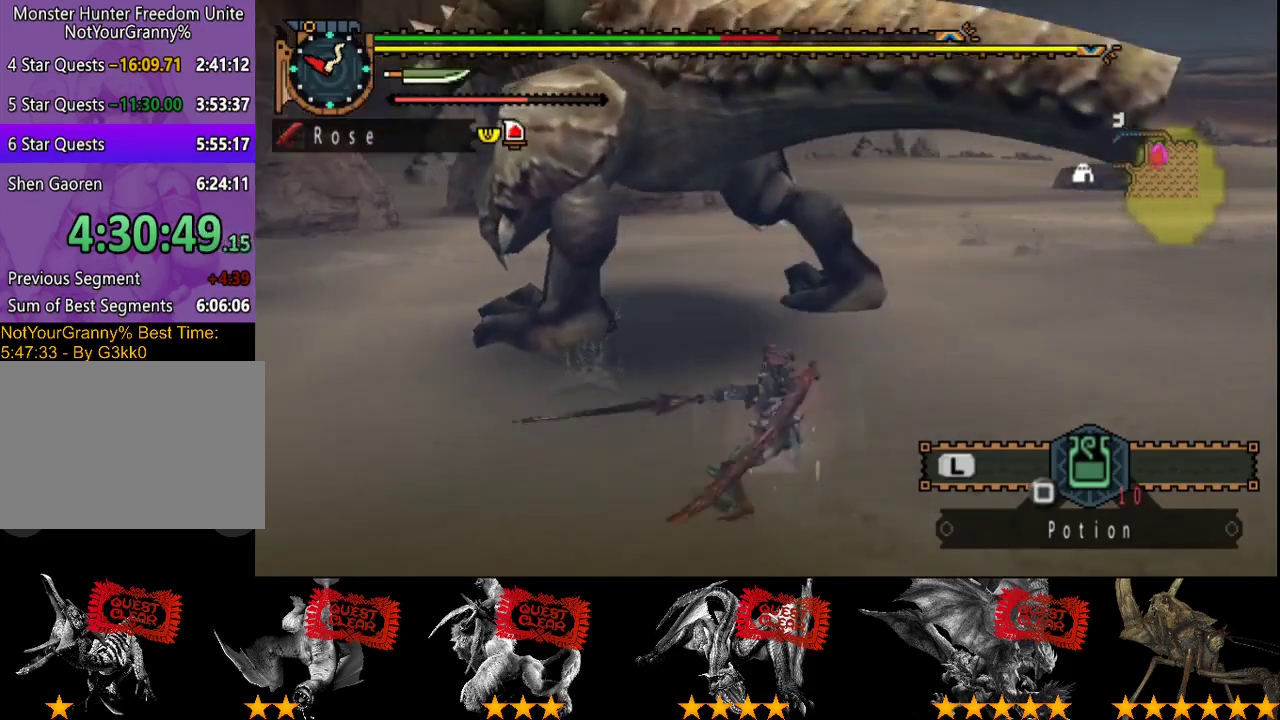
{"buttons": ["R2"], "left_stick": "up-left", "right_stick": "center", "events": [[133, "R2", "down"], [233, "R2", "up"], [333, "R2", "down"], [400, "R2", "up"], [433, "left_stick", "up-left"], [500, "R2", "down"]]}
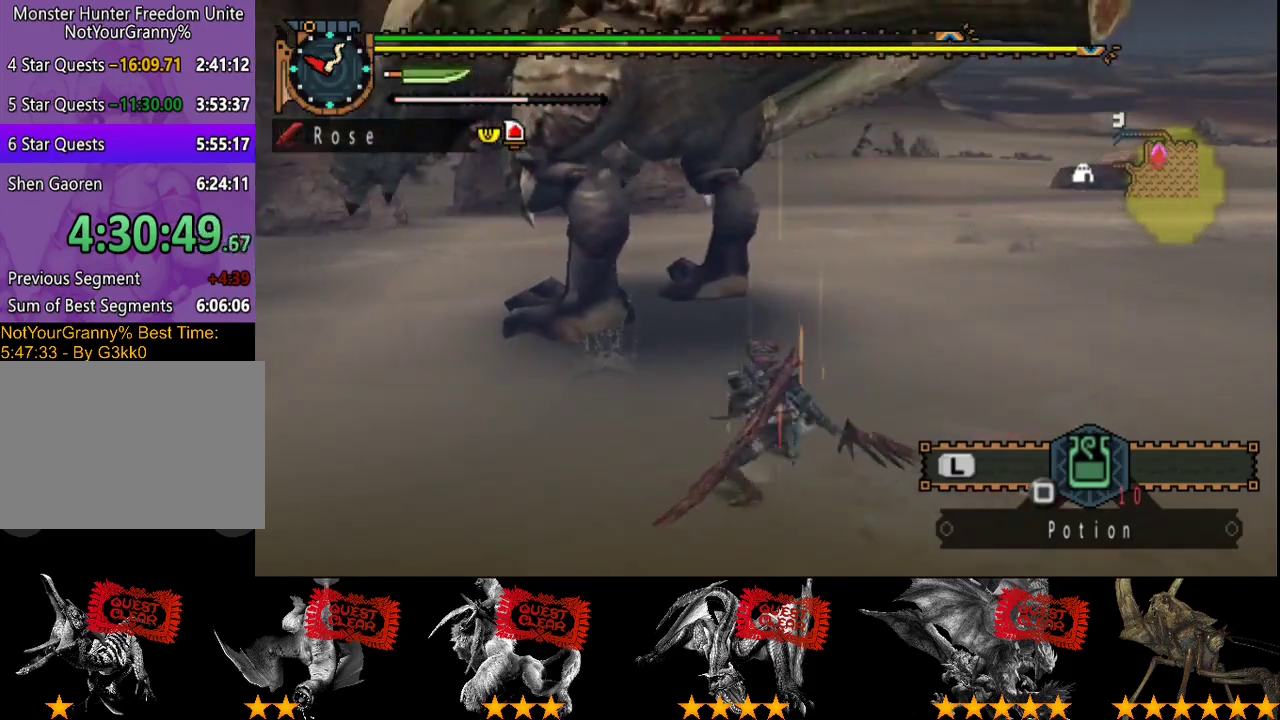
{"buttons": ["R2"], "left_stick": "up-left", "right_stick": "center", "events": [[100, "R2", "up"], [167, "R2", "down"], [233, "R2", "up"], [333, "R2", "down"], [433, "R2", "up"], [483, "R2", "down"]]}
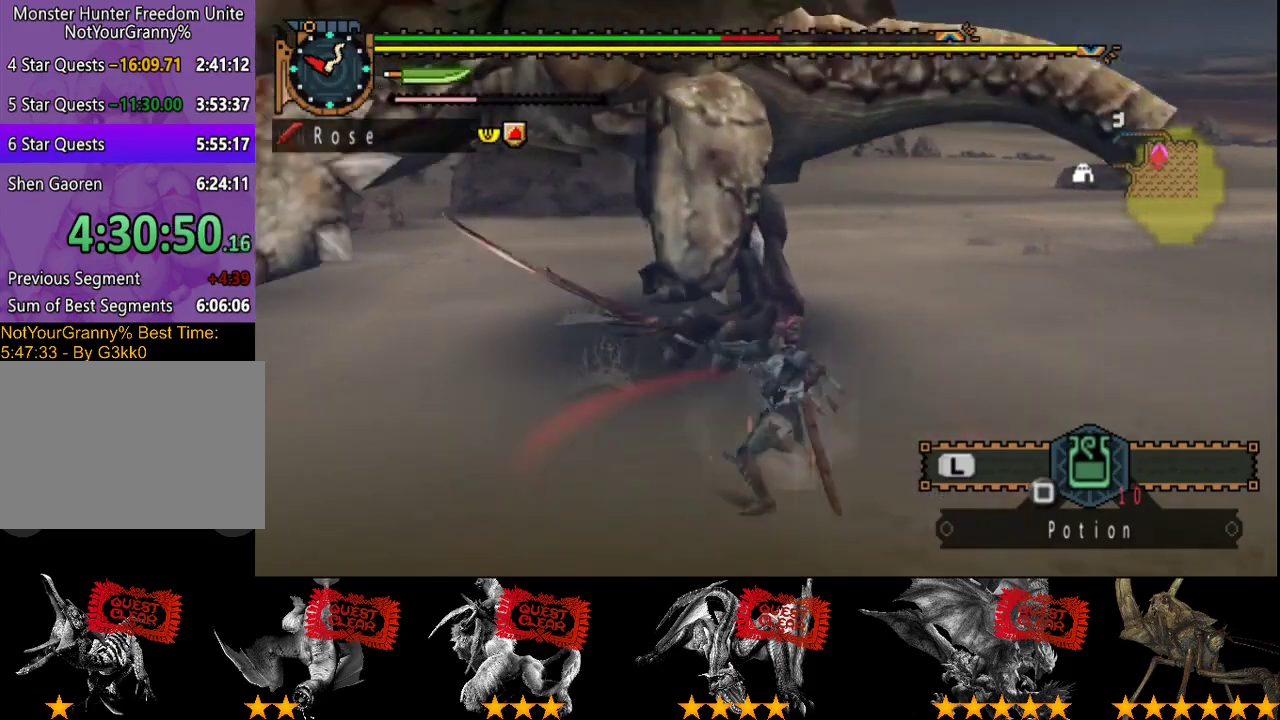
{"buttons": [], "left_stick": "up", "right_stick": "center", "events": [[83, "R2", "up"], [150, "R2", "down"], [250, "R2", "up"], [350, "R2", "down"], [417, "R2", "up"], [450, "left_stick", "up"]]}
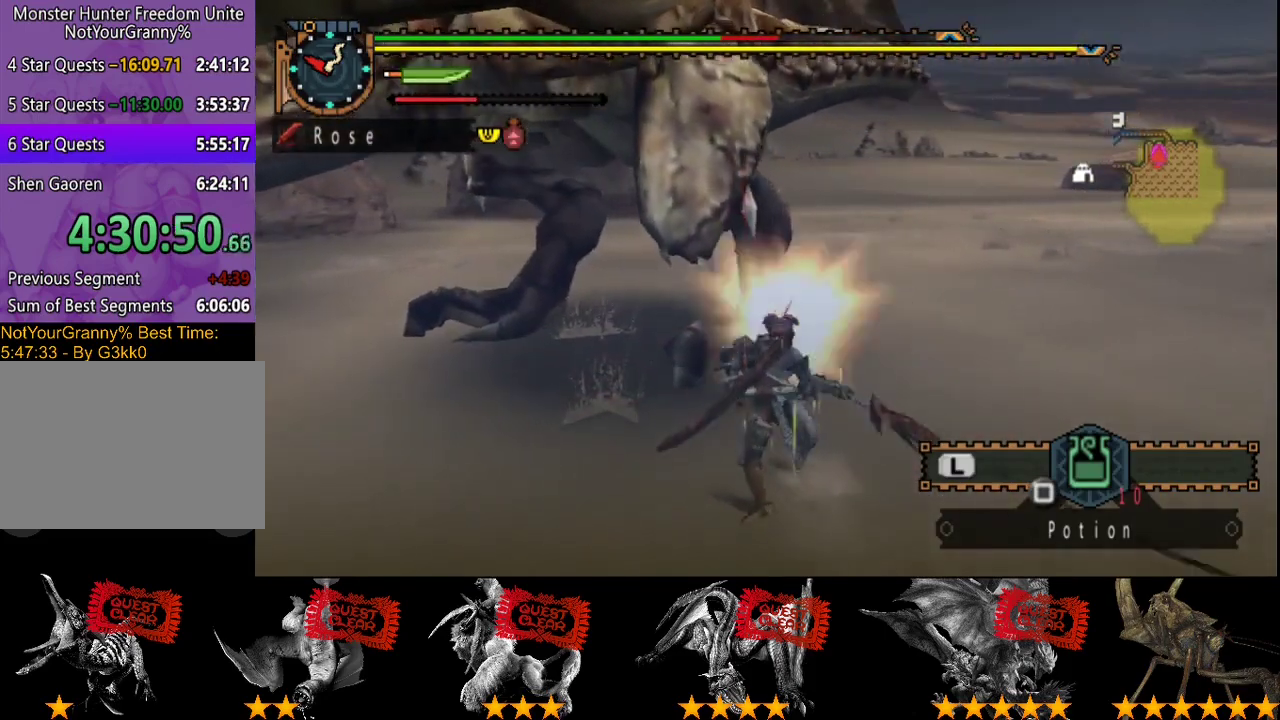
{"buttons": [], "left_stick": "up-left", "right_stick": "center", "events": [[17, "left_stick", "center"], [417, "left_stick", "up-left"]]}
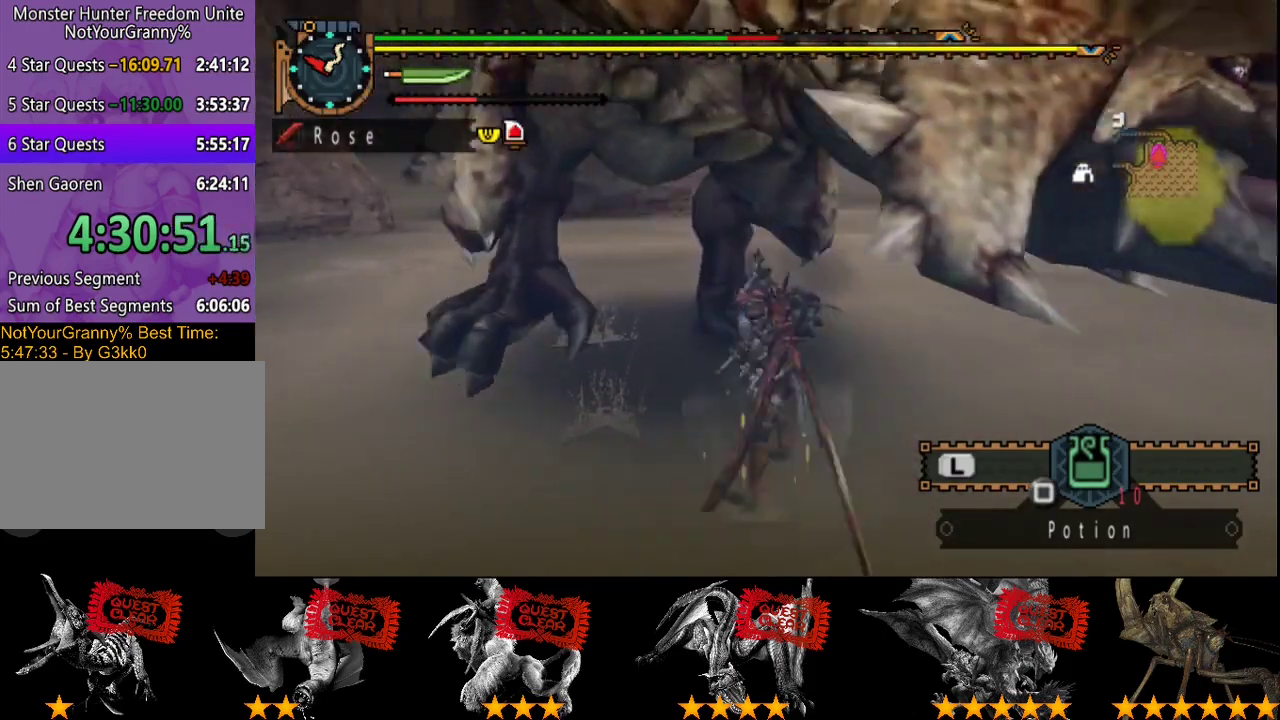
{"buttons": [], "left_stick": "up-left", "right_stick": "center", "events": [[100, "left_stick", "up"], [467, "left_stick", "up-left"]]}